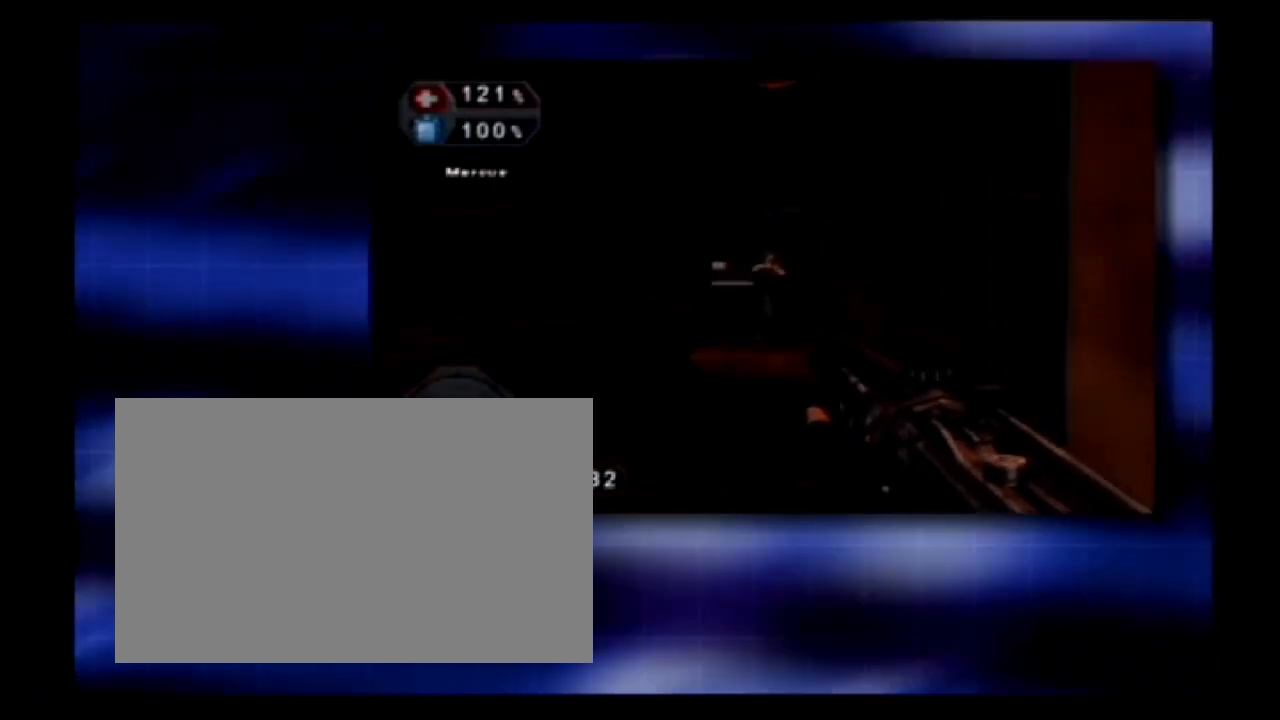
Gameplay with a controller (PlayStation layout); each line is a JSON object with the inputs held at the frame after it. "events" lists button and stick changes between this image and that frame as [ms after this image, input, new state], when the widget could be followed in between. Not read: L1 L2 R2 right_stick.
{"buttons": ["R1"], "left_stick": "center"}
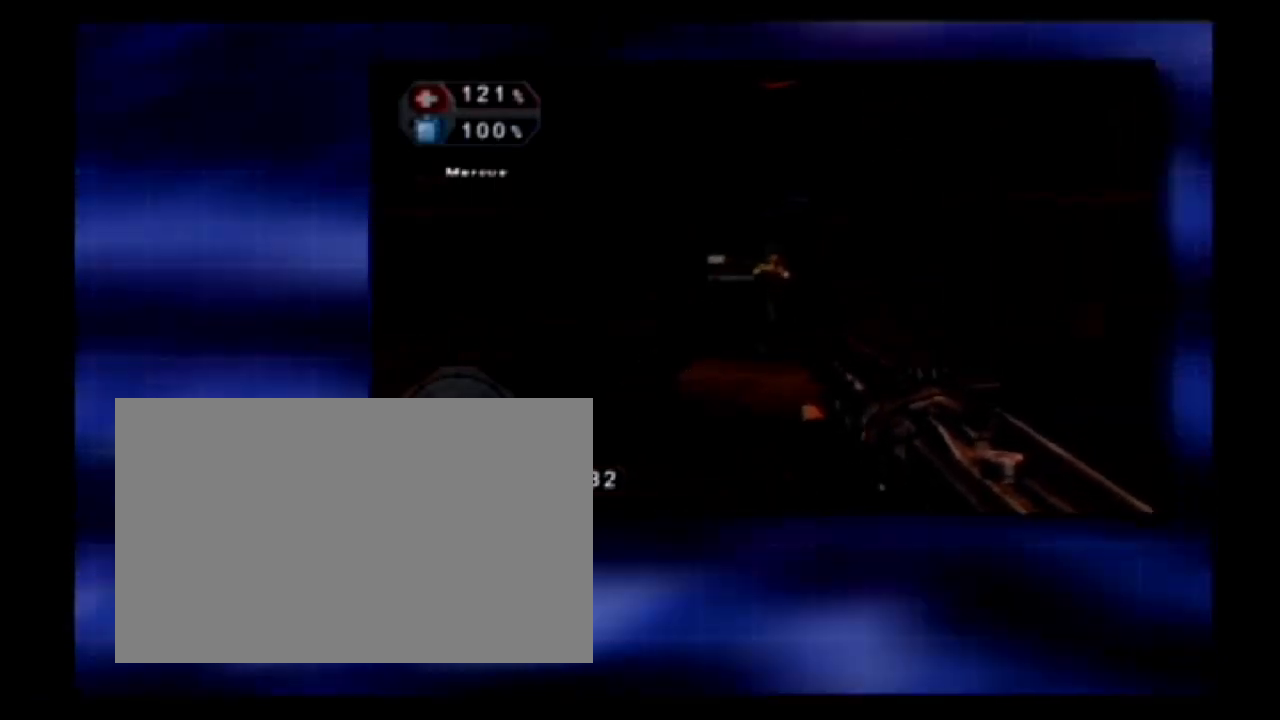
{"buttons": ["R1"], "left_stick": "center", "events": [[433, "R1", "up"], [500, "R1", "down"]]}
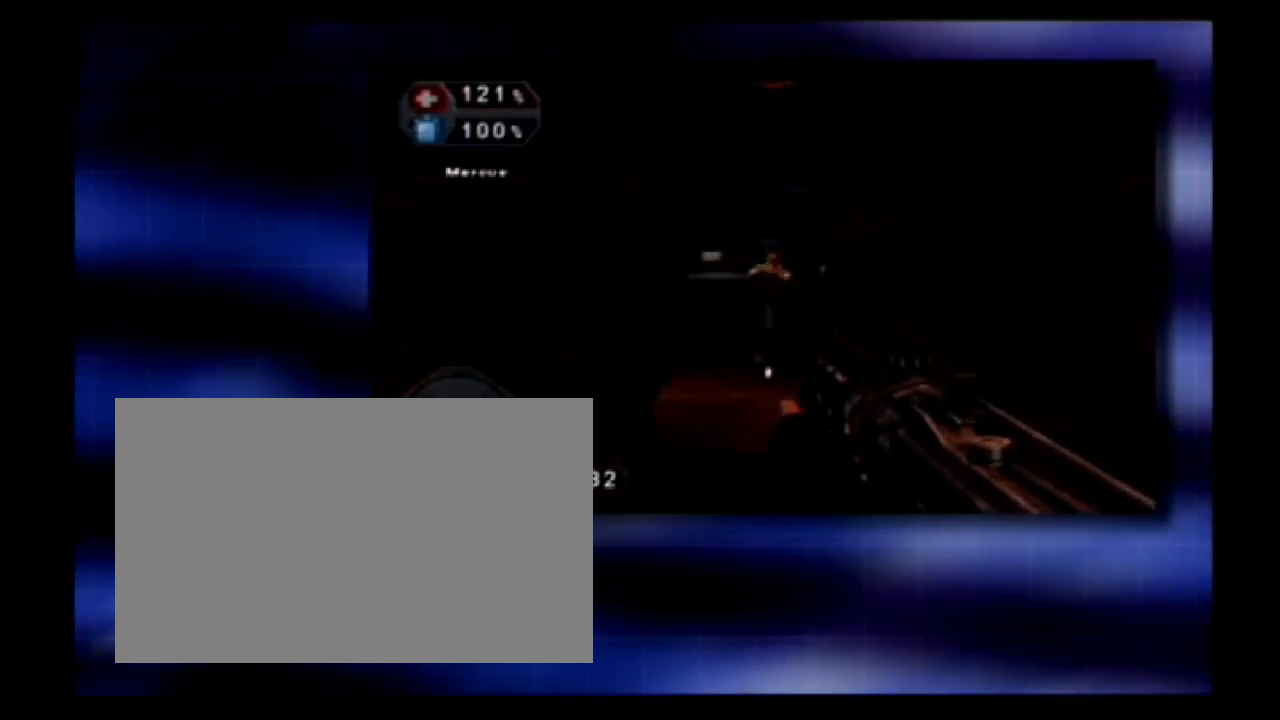
{"buttons": ["R1"], "left_stick": "center", "events": [[67, "R1", "up"], [167, "R1", "down"], [300, "R1", "up"], [417, "R1", "down"]]}
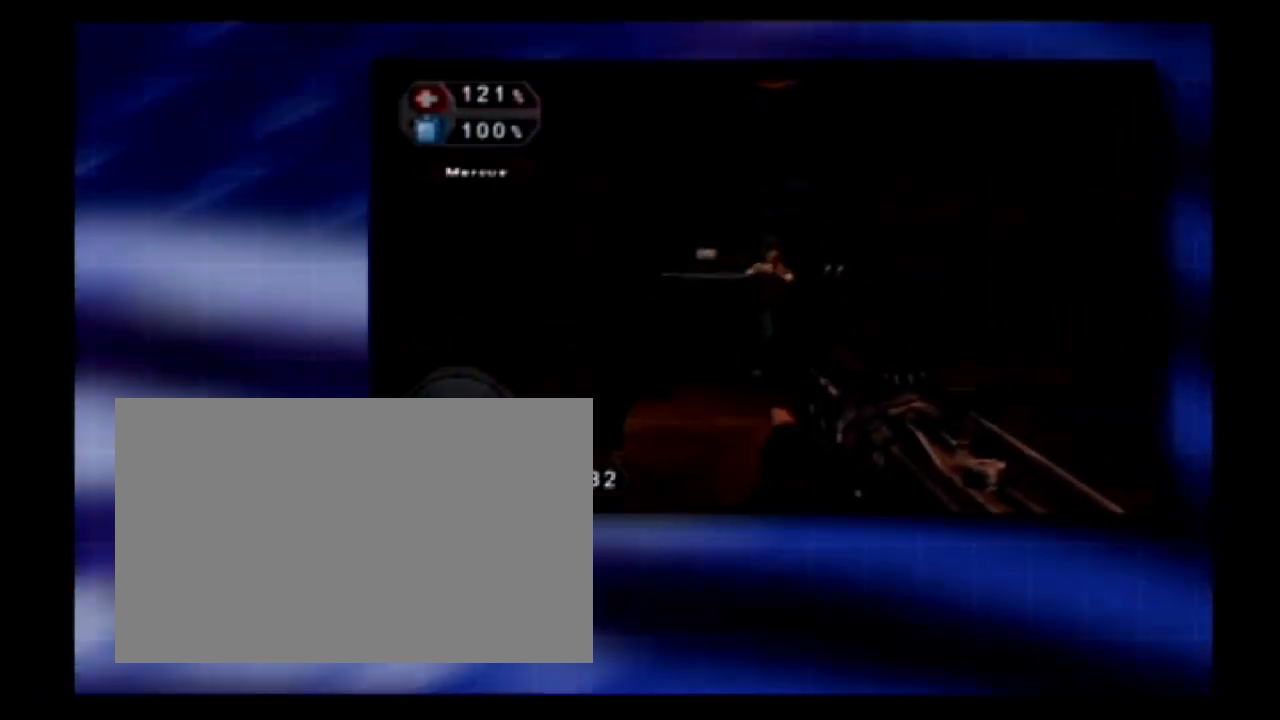
{"buttons": ["R1"], "left_stick": "center"}
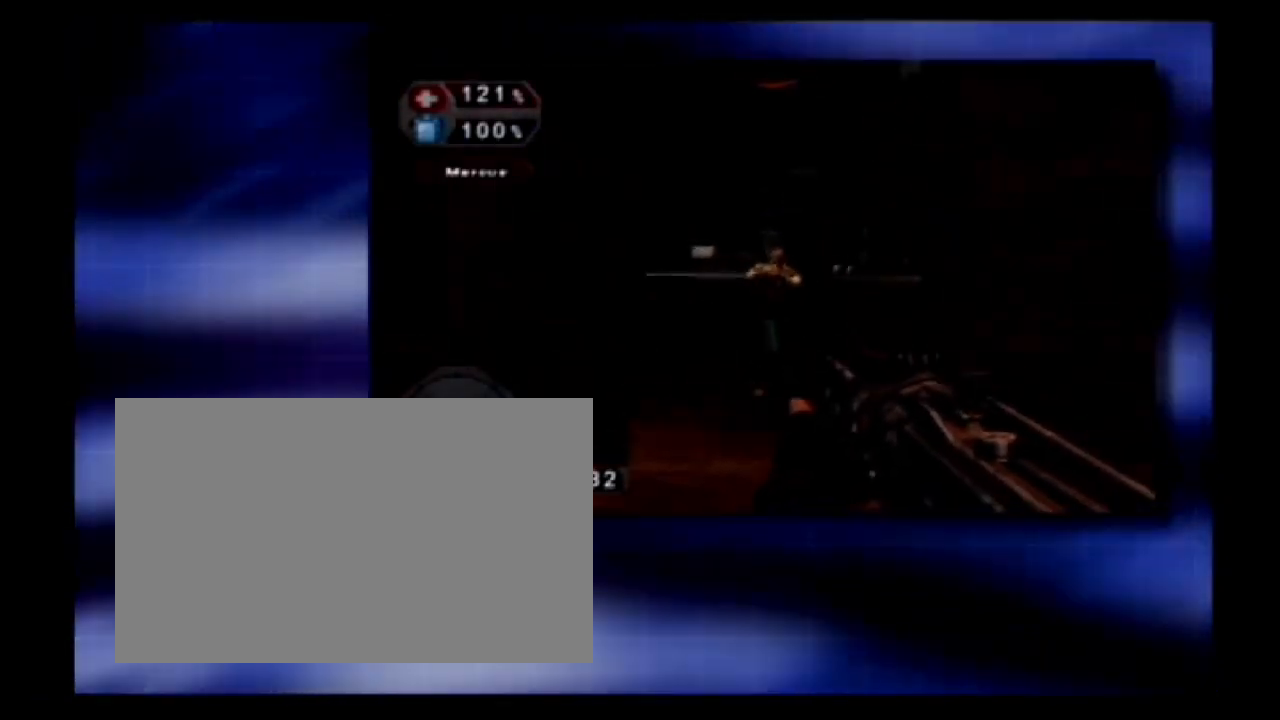
{"buttons": [], "left_stick": "center", "events": [[200, "R1", "up"]]}
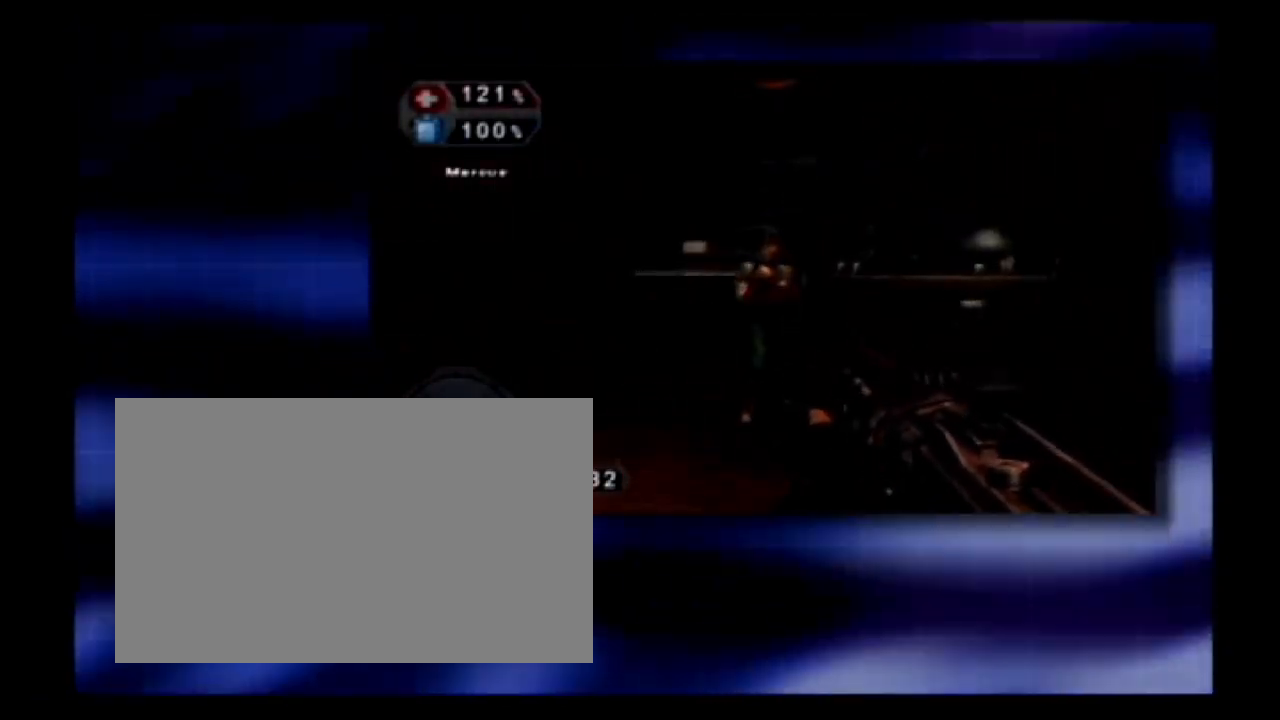
{"buttons": [], "left_stick": "center", "events": [[133, "R1", "down"], [467, "R1", "up"]]}
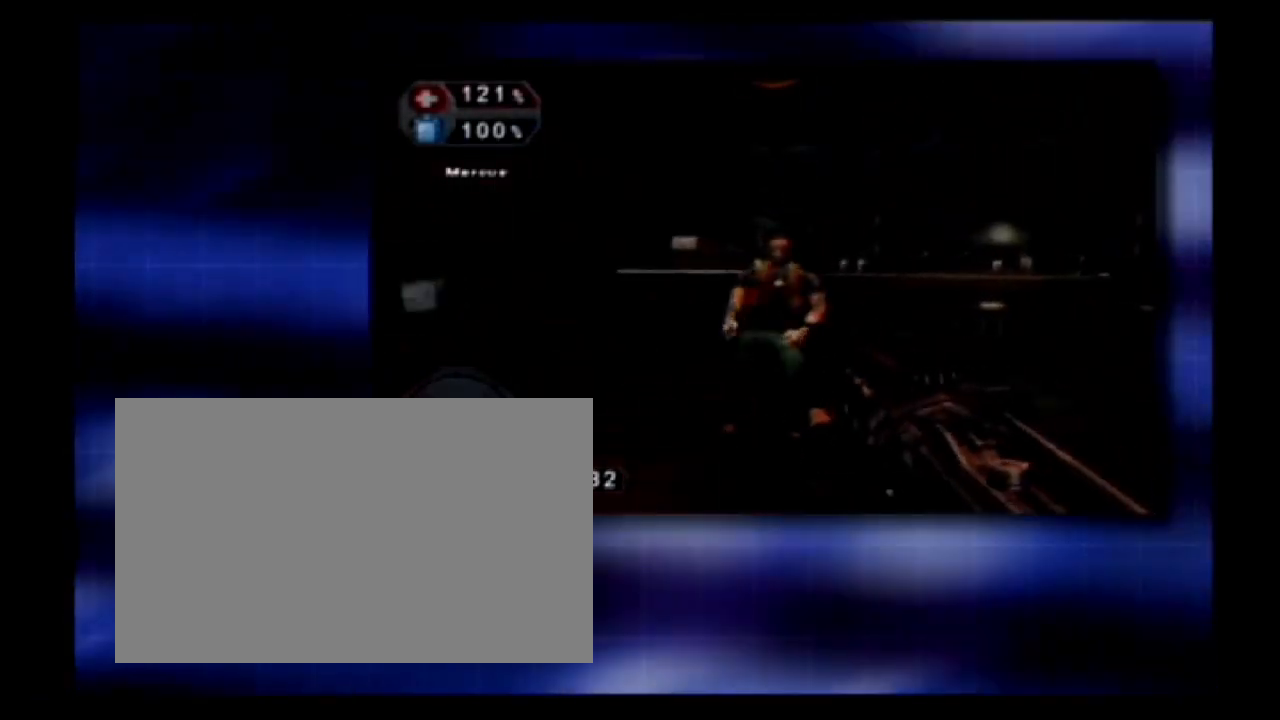
{"buttons": ["R1"], "left_stick": "center", "events": [[167, "R1", "down"]]}
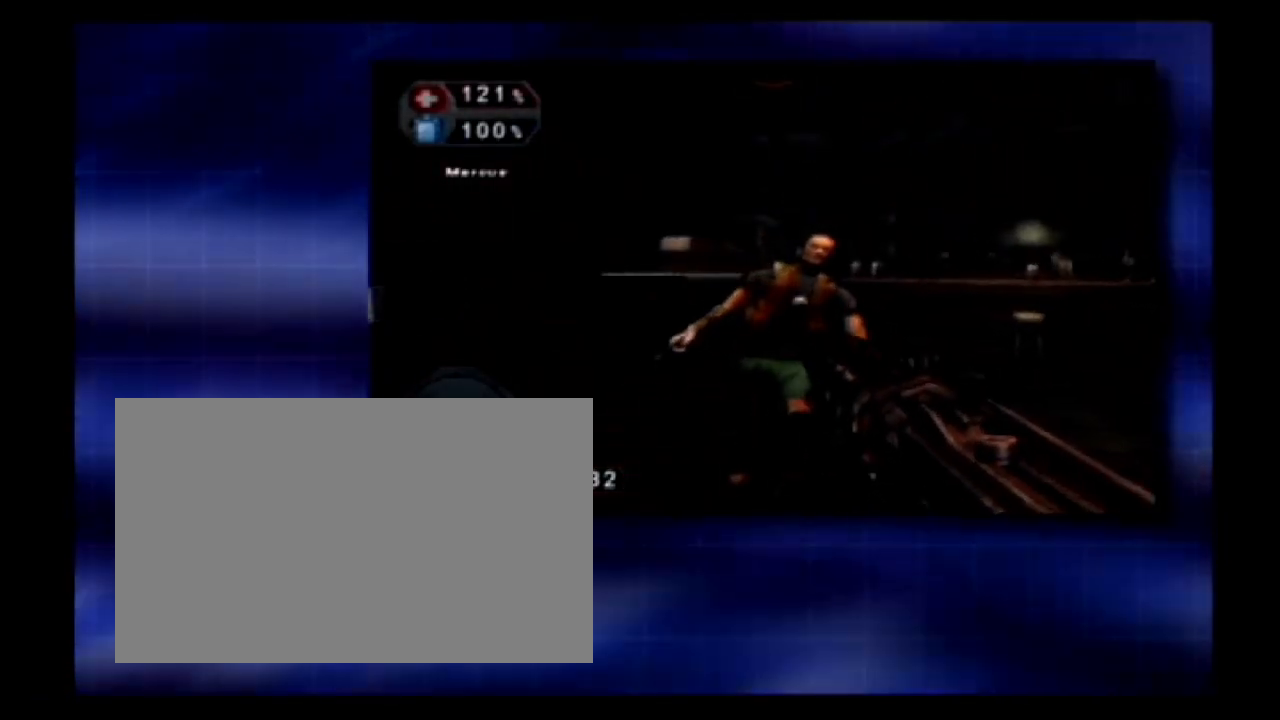
{"buttons": ["R1"], "left_stick": "center", "events": []}